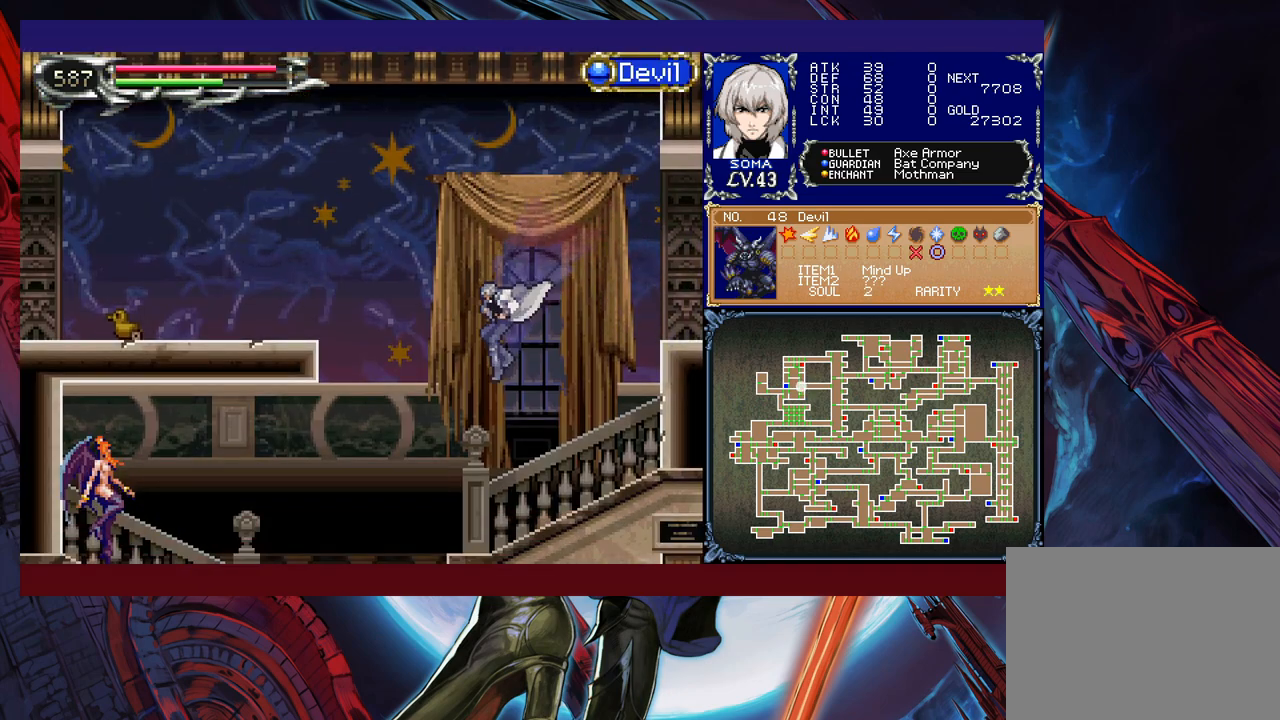
Gameplay with a controller (Xbox layout); each line is a JSON object with the inputs held at the frame after it. "events" lists button and stick changes between this image and that frame as [ms after this image, input, new state], when the widget could be followed in between. Not read: L2 R2 right_stick.
{"buttons": ["B"], "left_stick": "left", "events": []}
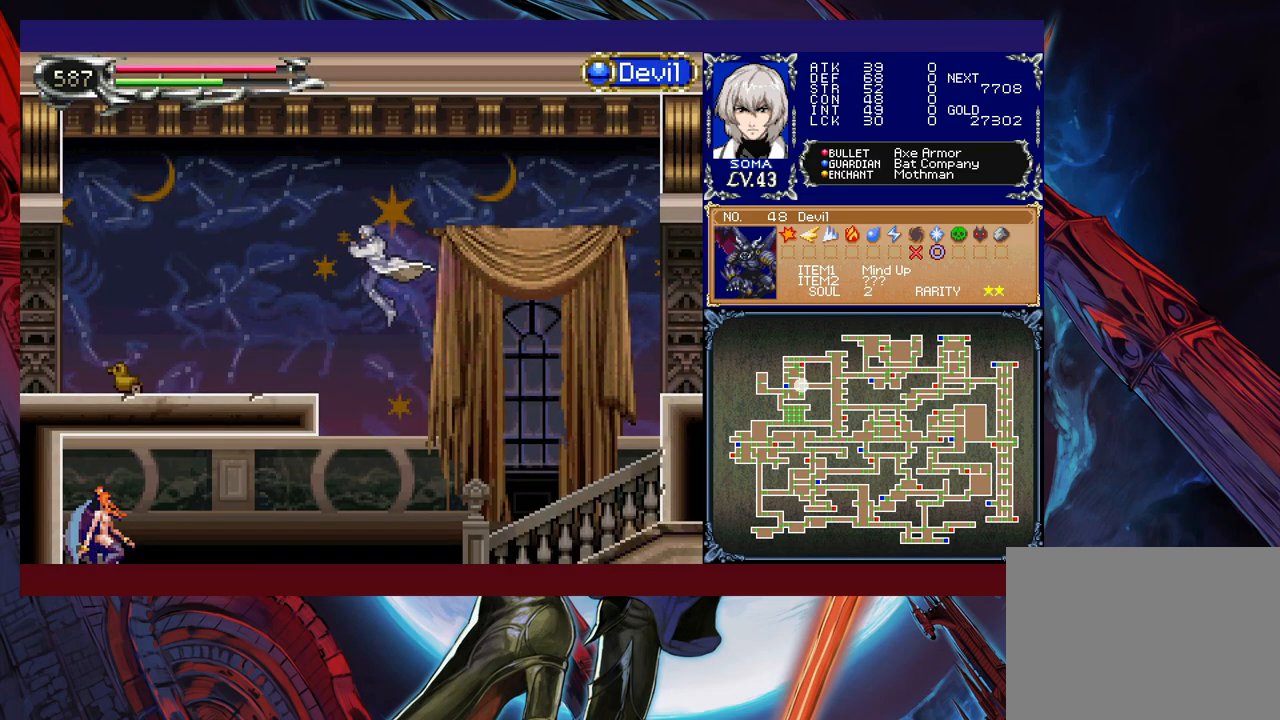
{"buttons": [], "left_stick": "left", "events": [[267, "B", "up"]]}
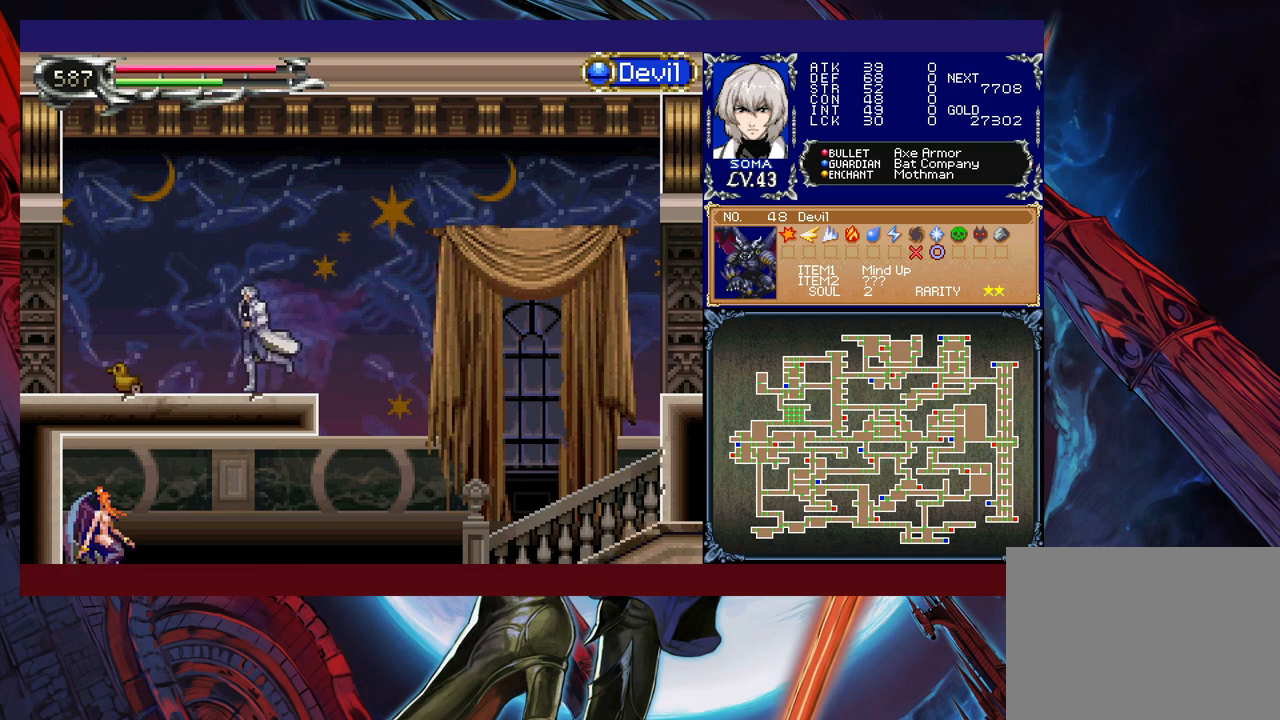
{"buttons": [], "left_stick": "left", "events": [[167, "left_stick", "right"], [317, "left_stick", "left"]]}
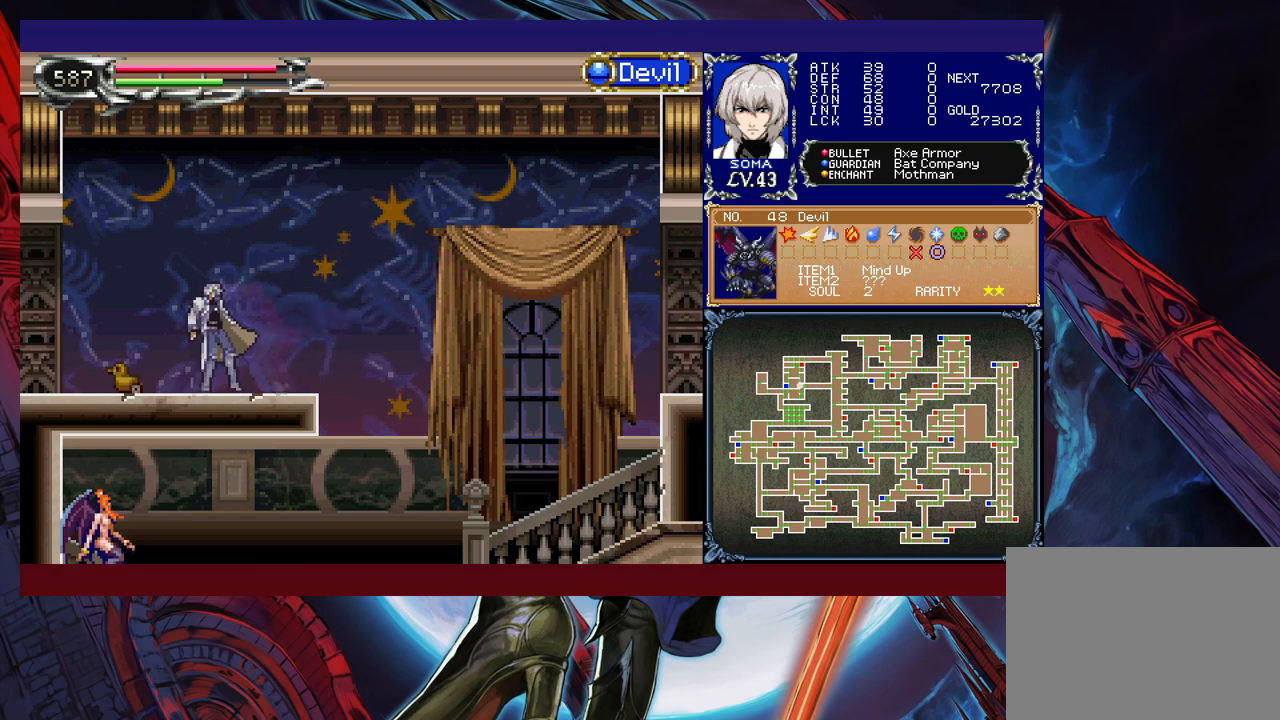
{"buttons": ["Y"], "left_stick": "right", "events": [[67, "left_stick", "right"], [83, "Y", "down"], [133, "B", "down"], [133, "Y", "up"], [167, "B", "up"], [167, "left_stick", "left"], [467, "left_stick", "right"], [483, "Y", "down"]]}
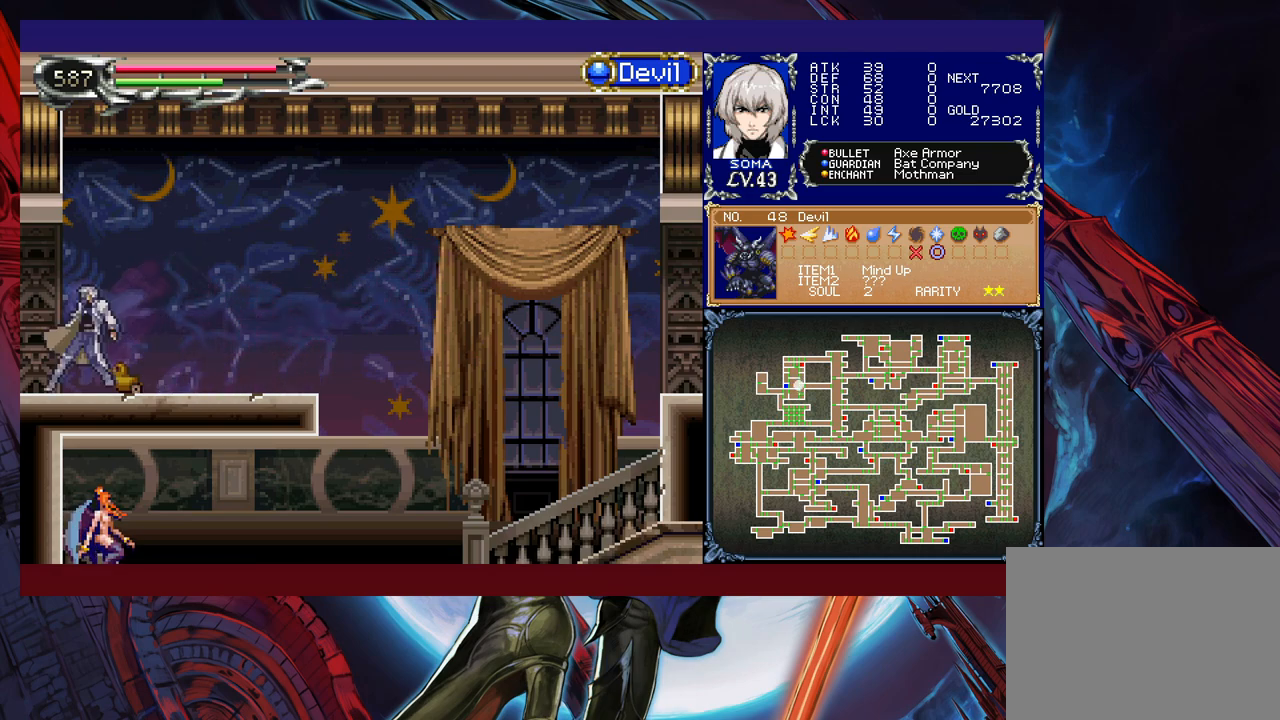
{"buttons": [], "left_stick": "left", "events": [[17, "B", "down"], [33, "Y", "up"], [33, "left_stick", "left"], [67, "B", "up"]]}
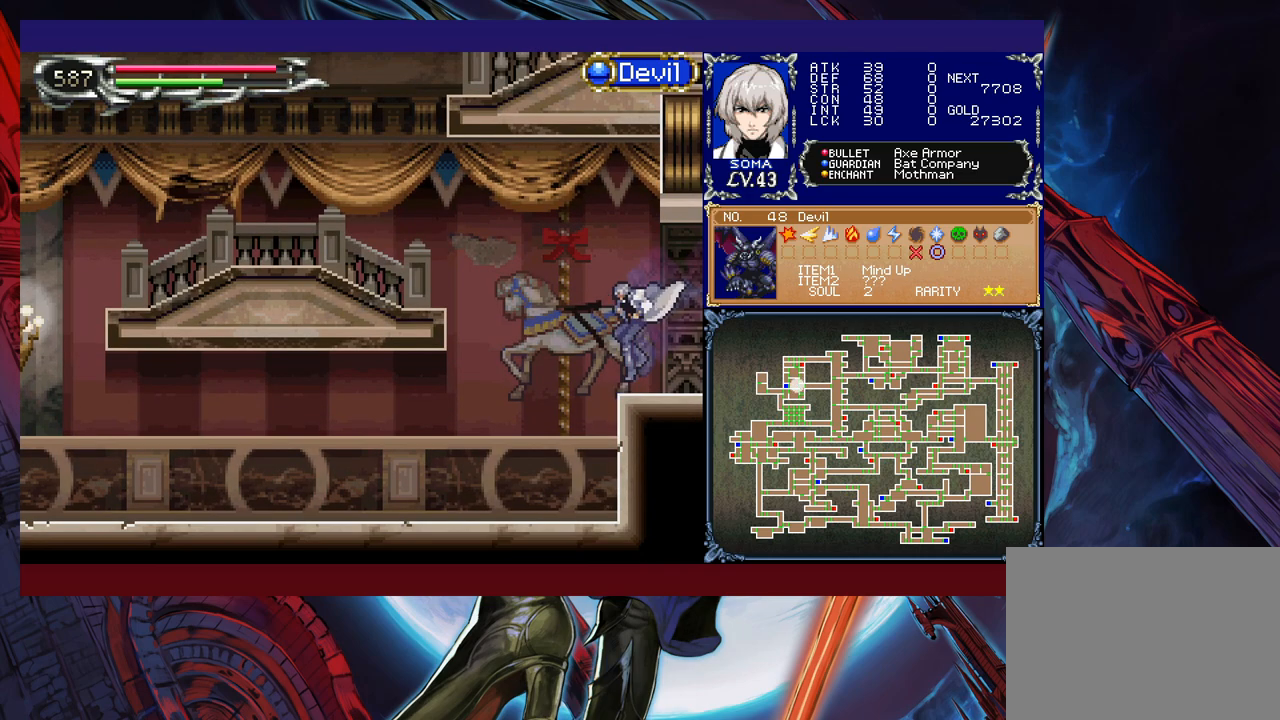
{"buttons": ["B"], "left_stick": "left", "events": [[317, "B", "down"]]}
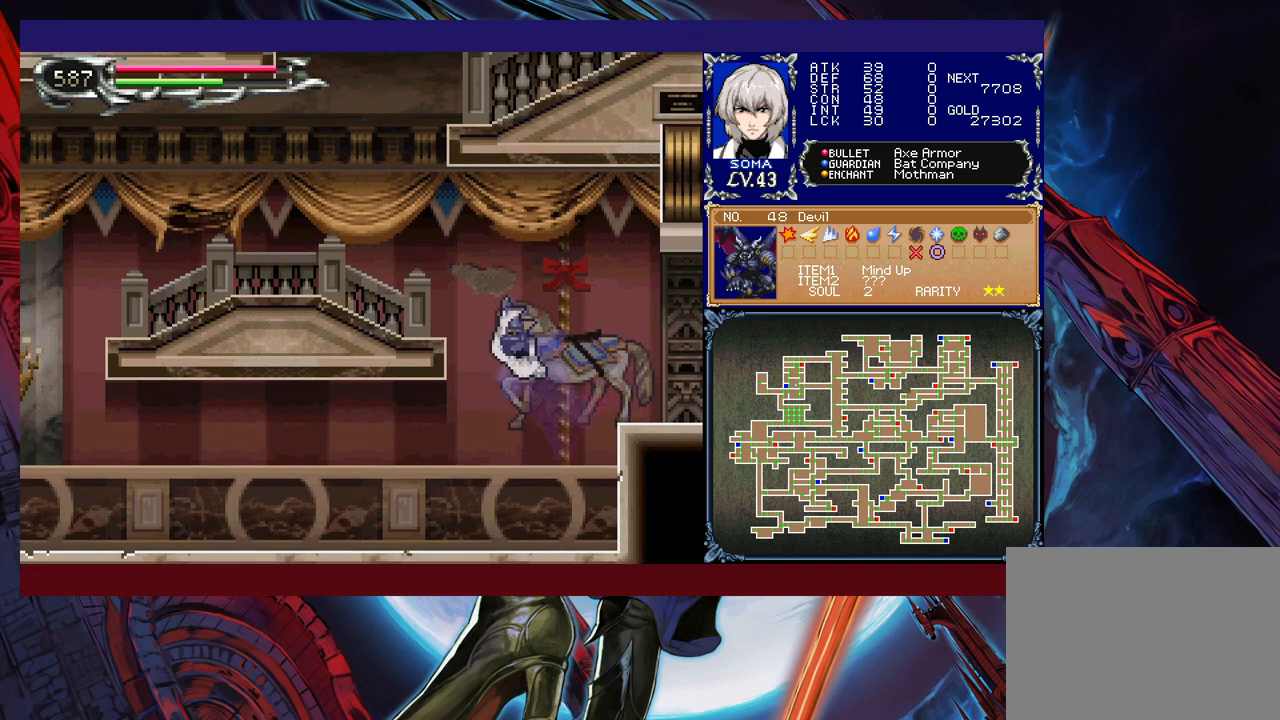
{"buttons": [], "left_stick": "left", "events": [[183, "B", "up"], [267, "left_stick", "up-left"], [283, "A", "down"], [367, "A", "up"], [433, "left_stick", "left"]]}
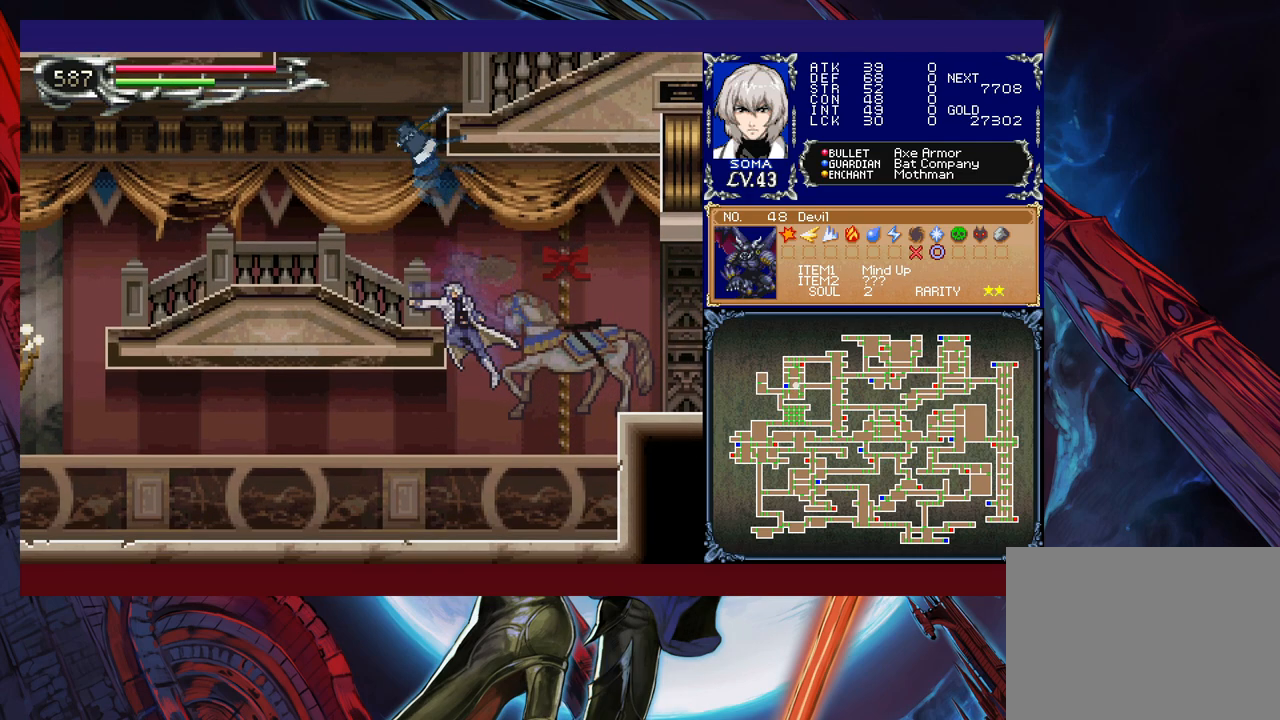
{"buttons": [], "left_stick": "left", "events": [[283, "left_stick", "right"], [317, "Y", "down"], [333, "B", "down"], [333, "Y", "up"], [383, "B", "up"], [383, "left_stick", "left"]]}
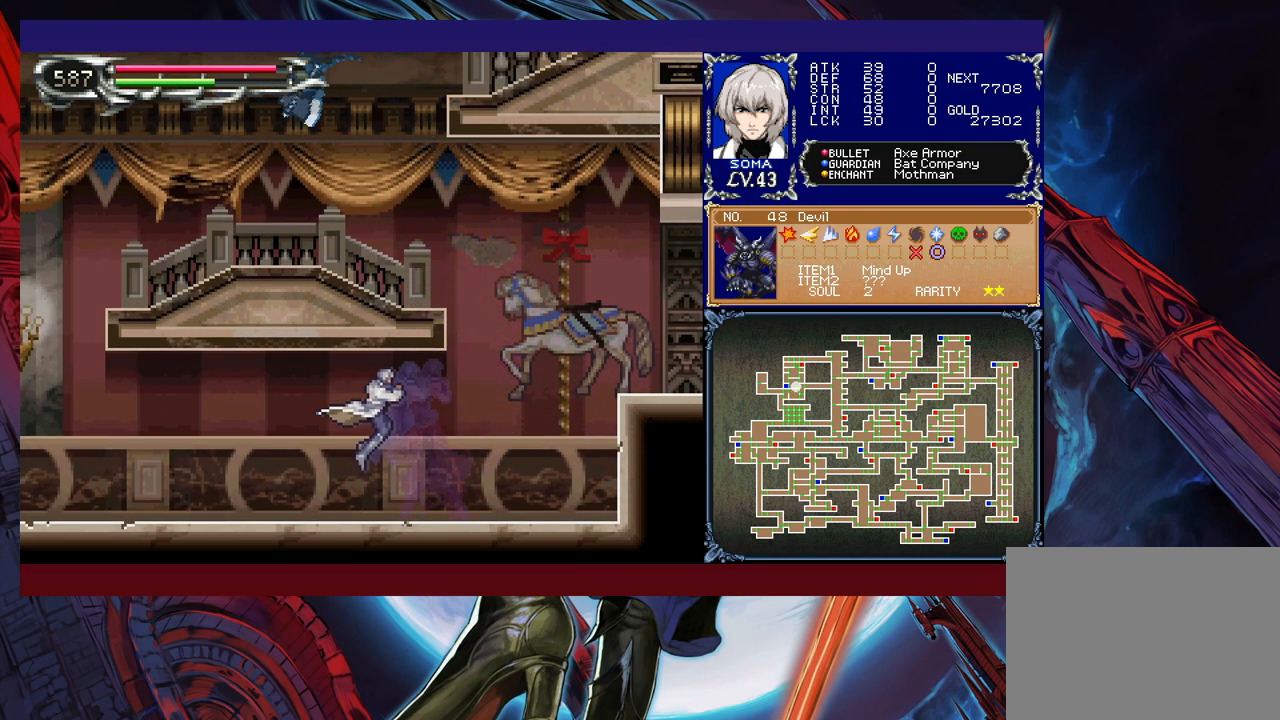
{"buttons": [], "left_stick": "center", "events": [[167, "left_stick", "right"], [183, "Y", "down"], [217, "B", "down"], [233, "Y", "up"], [233, "left_stick", "left"], [267, "B", "up"], [483, "left_stick", "center"]]}
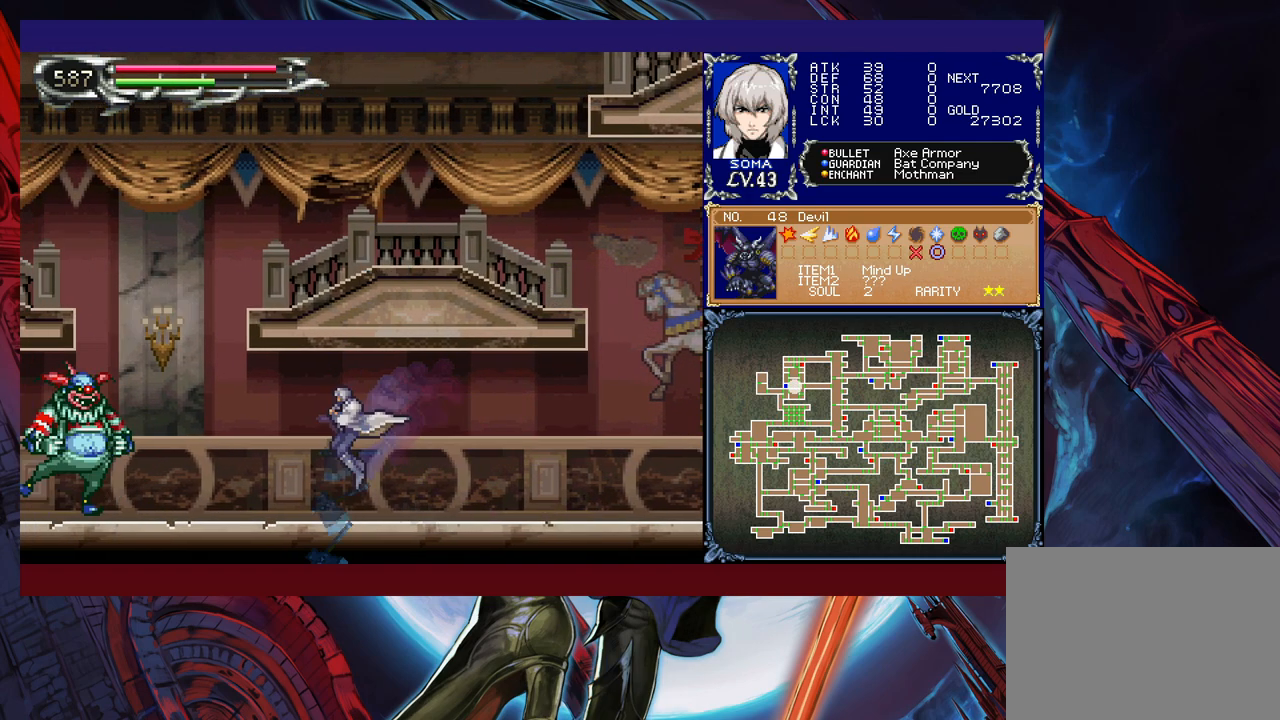
{"buttons": [], "left_stick": "right", "events": [[17, "left_stick", "right"], [33, "Y", "down"], [67, "B", "down"], [83, "Y", "up"], [83, "left_stick", "left"], [117, "B", "up"], [383, "B", "down"], [417, "A", "down"], [417, "B", "up"], [467, "A", "up"], [483, "left_stick", "right"]]}
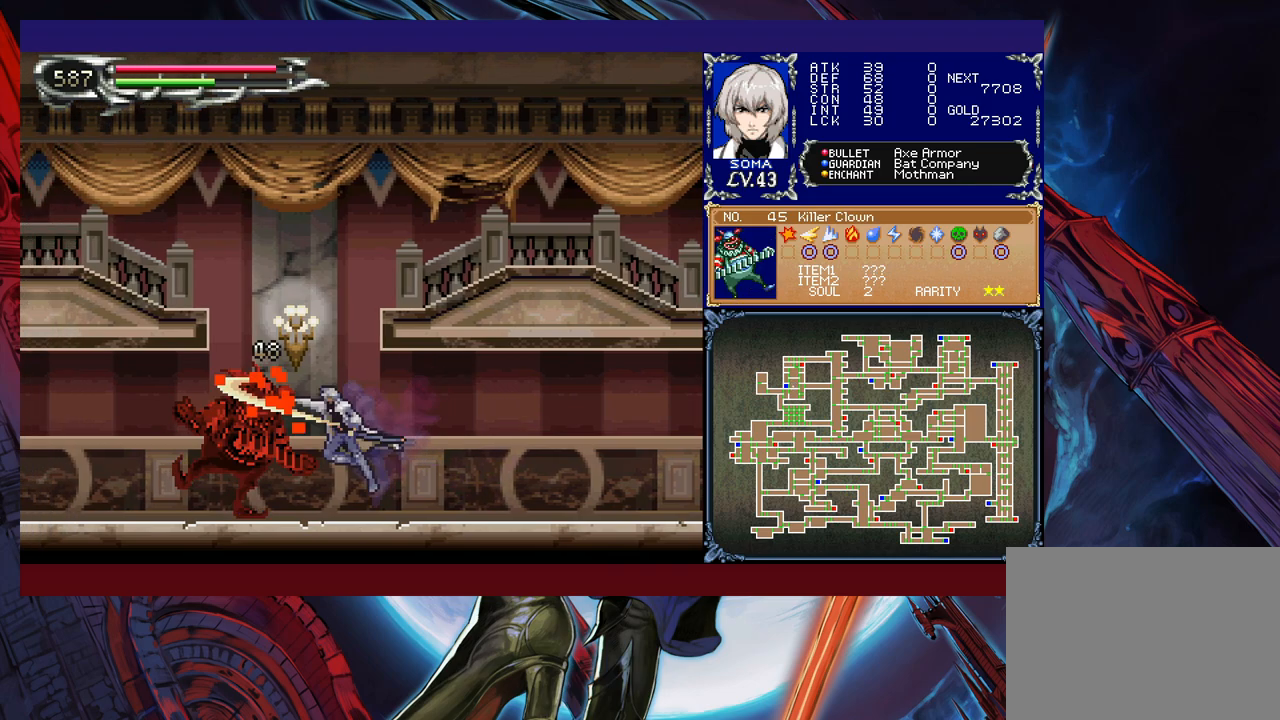
{"buttons": [], "left_stick": "left", "events": [[83, "left_stick", "left"], [183, "B", "down"], [217, "B", "up"], [233, "A", "down"], [233, "left_stick", "right"], [267, "A", "up"], [383, "left_stick", "left"]]}
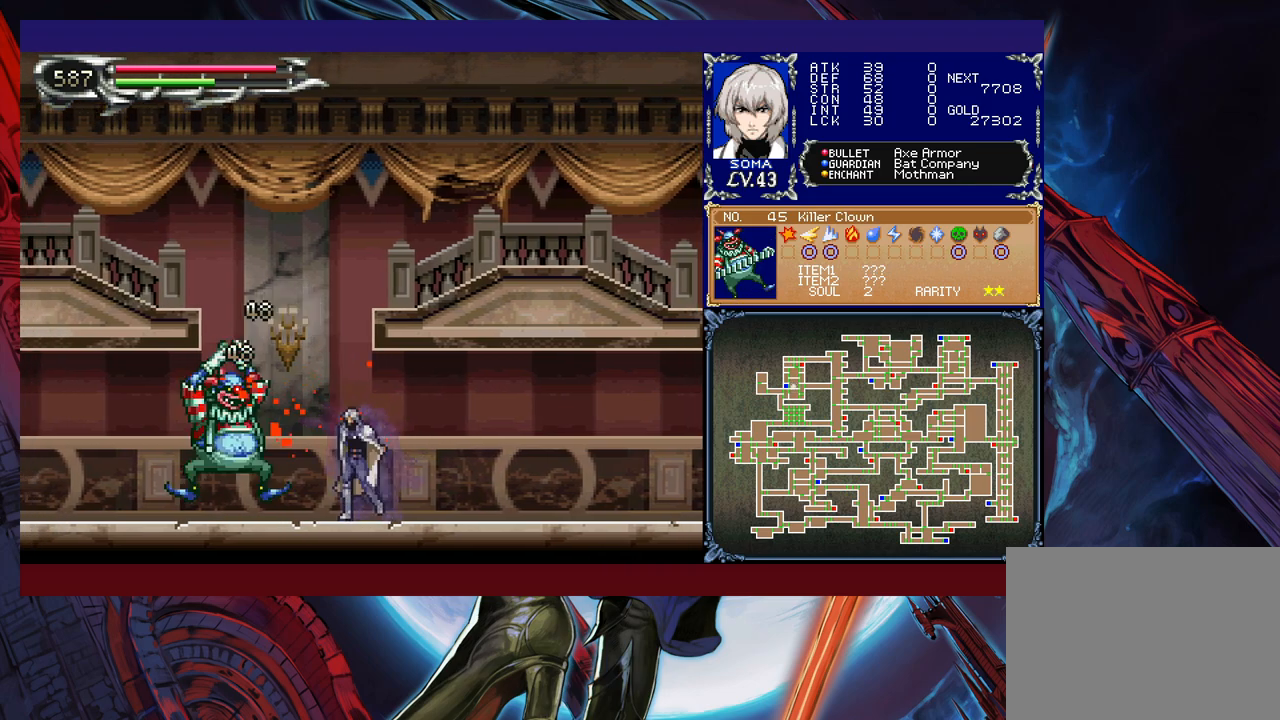
{"buttons": [], "left_stick": "left", "events": [[17, "A", "down"], [33, "A", "up"], [33, "left_stick", "right"], [183, "left_stick", "left"], [233, "B", "down"], [283, "A", "down"], [283, "B", "up"], [333, "A", "up"]]}
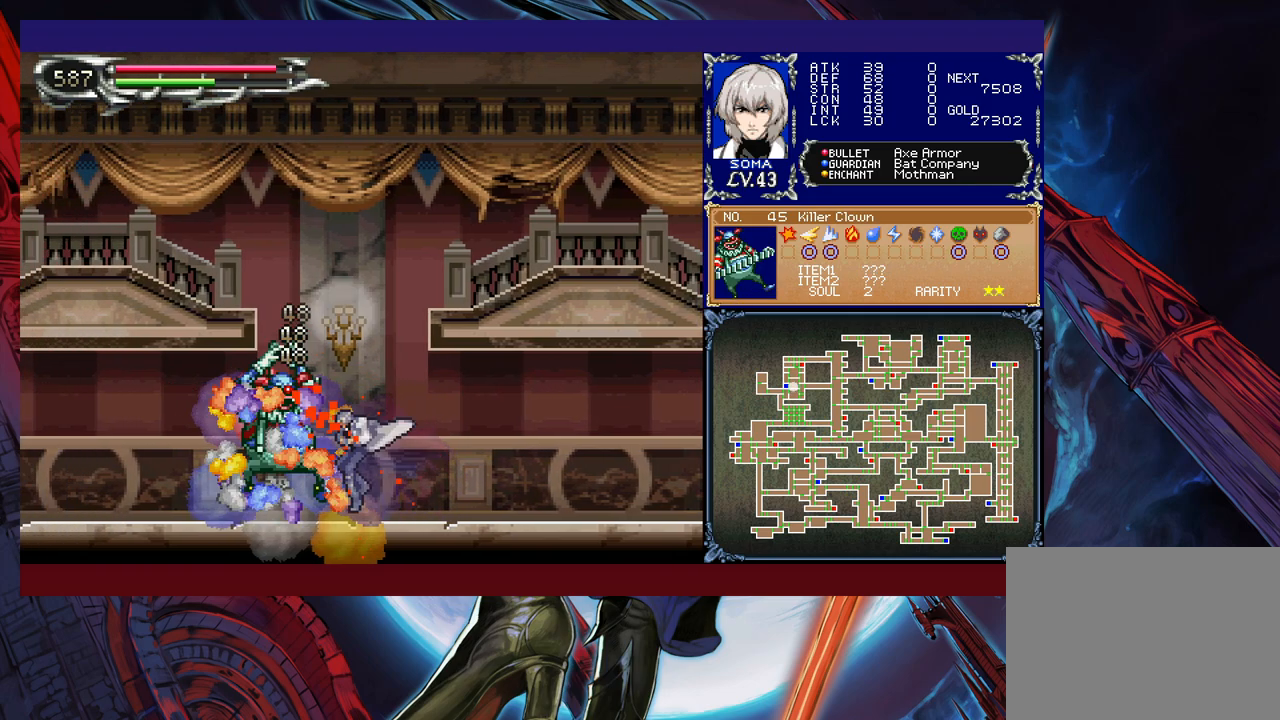
{"buttons": [], "left_stick": "right", "events": [[67, "A", "down"], [117, "A", "up"], [383, "Y", "down"], [383, "left_stick", "right"], [433, "B", "down"], [433, "Y", "up"], [483, "B", "up"]]}
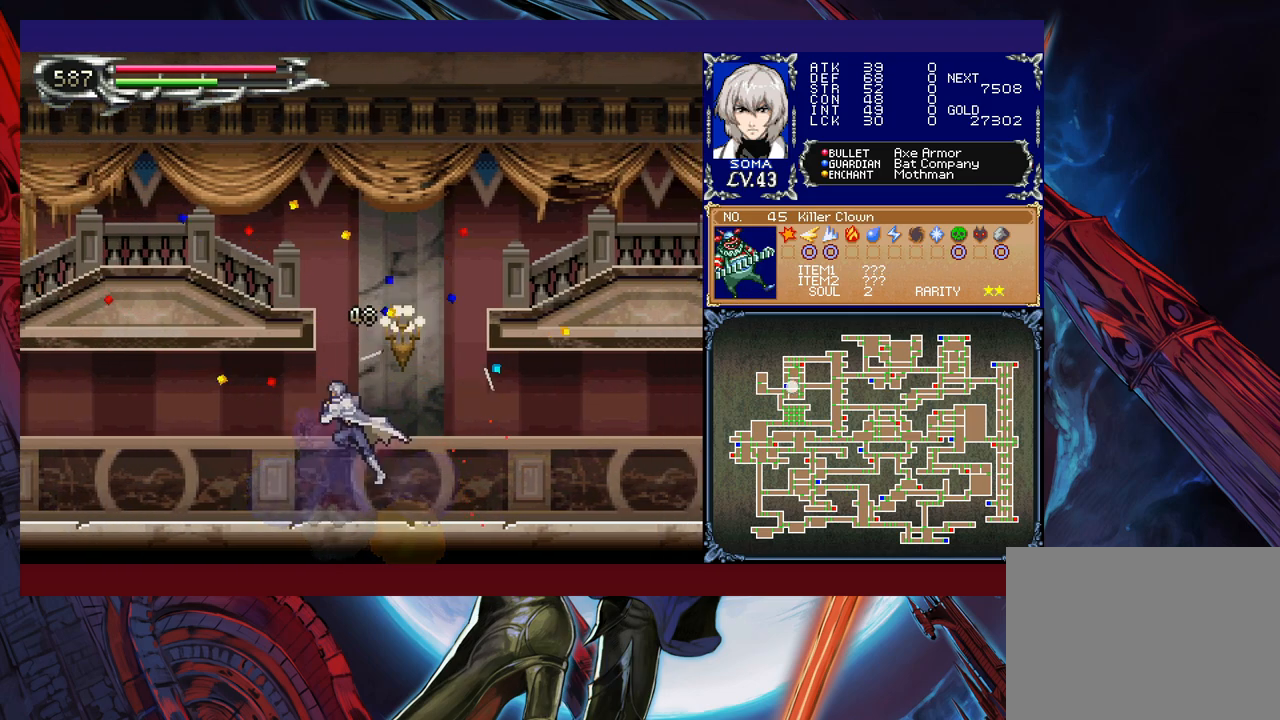
{"buttons": [], "left_stick": "down-left", "events": [[17, "left_stick", "down-left"], [83, "B", "down"], [133, "B", "up"], [183, "B", "down"], [267, "B", "up"], [333, "left_stick", "right"], [367, "Y", "down"], [417, "B", "down"], [417, "Y", "up"], [433, "left_stick", "down-left"], [483, "B", "up"]]}
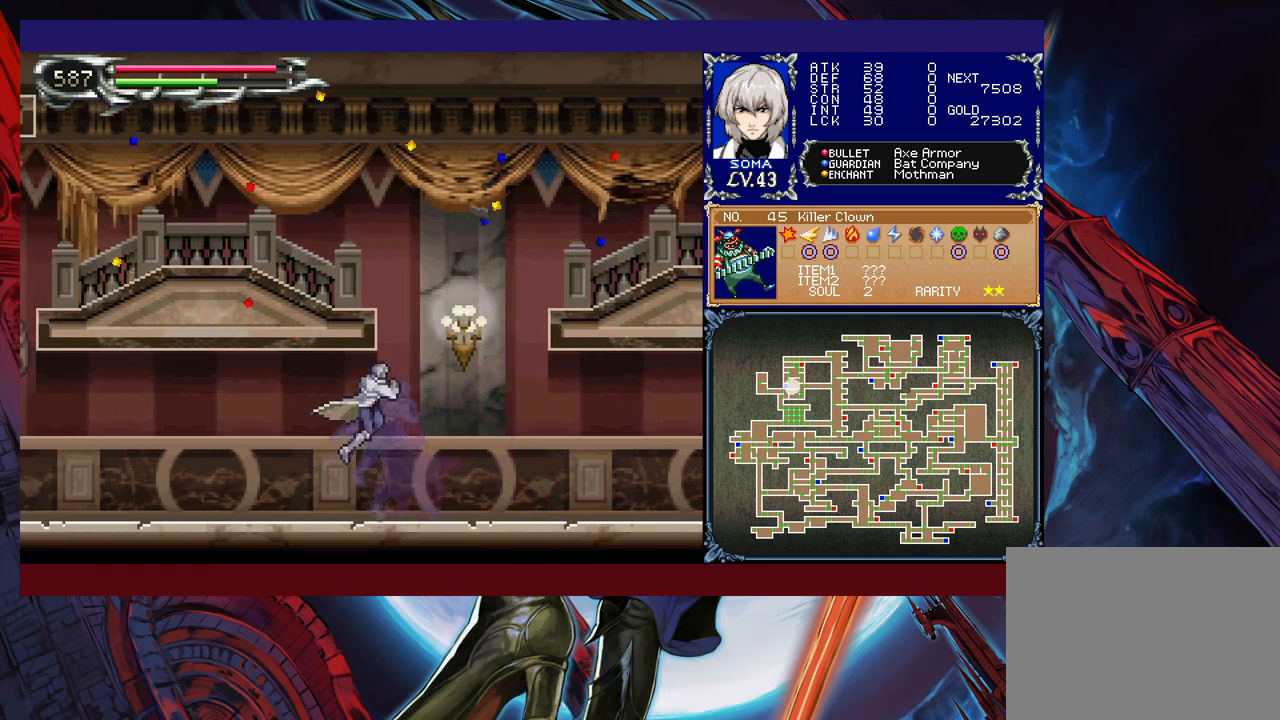
{"buttons": ["B"], "left_stick": "down-left", "events": [[33, "B", "down"], [83, "B", "up"], [183, "B", "down"], [233, "B", "up"], [233, "left_stick", "right"], [283, "Y", "down"], [333, "B", "down"], [333, "Y", "up"], [367, "left_stick", "down-left"], [417, "B", "up"], [483, "B", "down"]]}
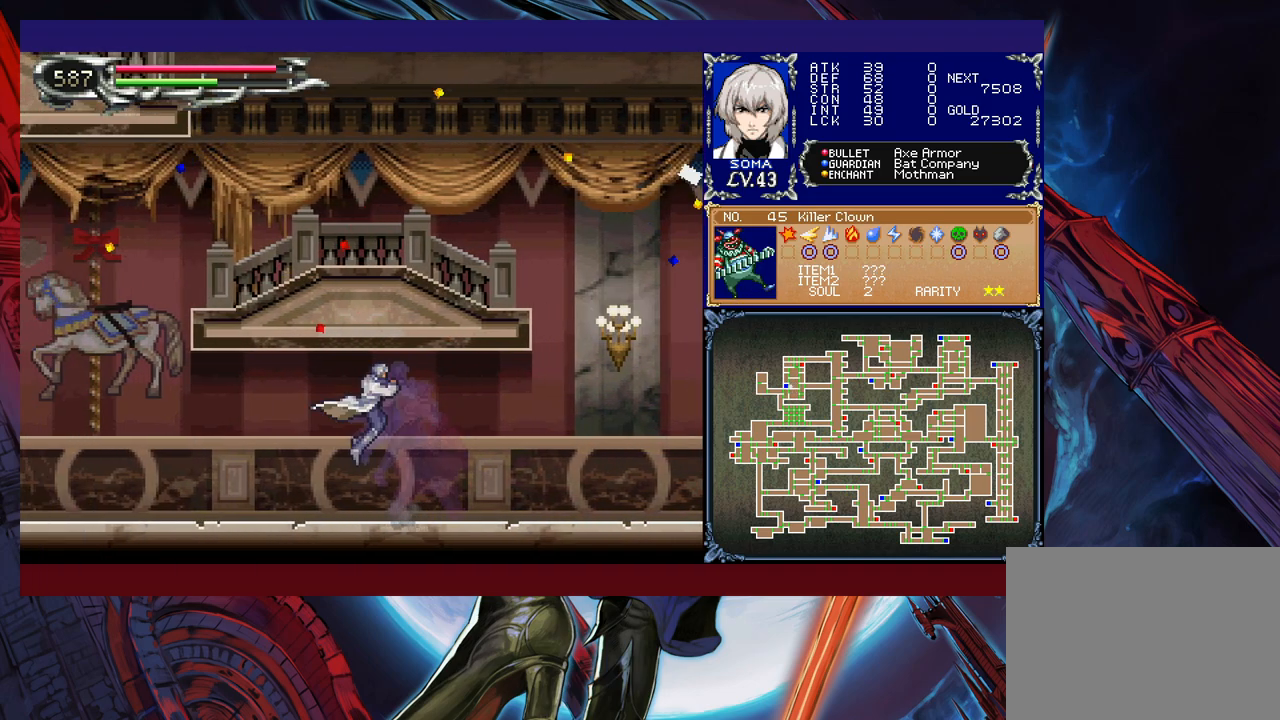
{"buttons": [], "left_stick": "left", "events": [[33, "B", "up"], [183, "left_stick", "right"], [233, "Y", "down"], [283, "B", "down"], [283, "Y", "up"], [283, "left_stick", "left"], [333, "B", "up"]]}
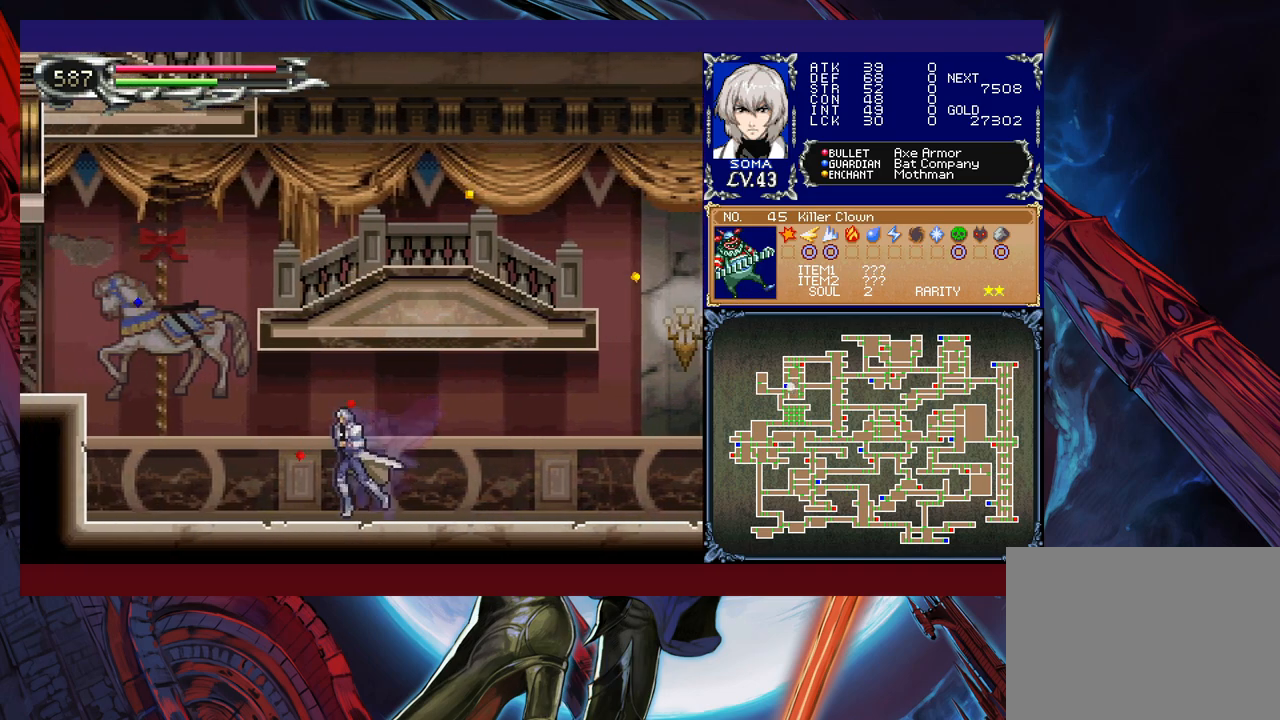
{"buttons": [], "left_stick": "down-left", "events": [[133, "left_stick", "right"], [167, "Y", "down"], [183, "B", "down"], [217, "Y", "up"], [233, "left_stick", "down-left"], [267, "B", "up"]]}
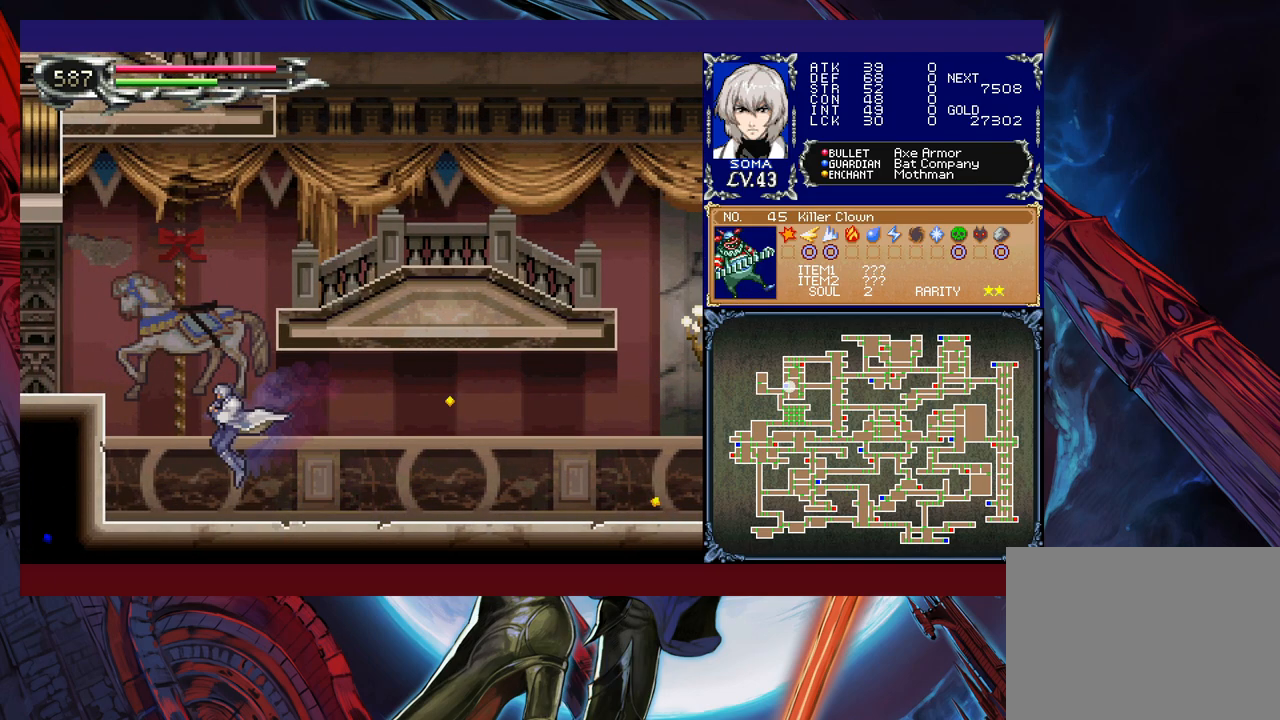
{"buttons": [], "left_stick": "down-left", "events": [[83, "left_stick", "right"], [133, "Y", "down"], [167, "B", "down"], [183, "Y", "up"], [183, "left_stick", "down-left"], [383, "B", "up"], [433, "B", "down"], [483, "B", "up"]]}
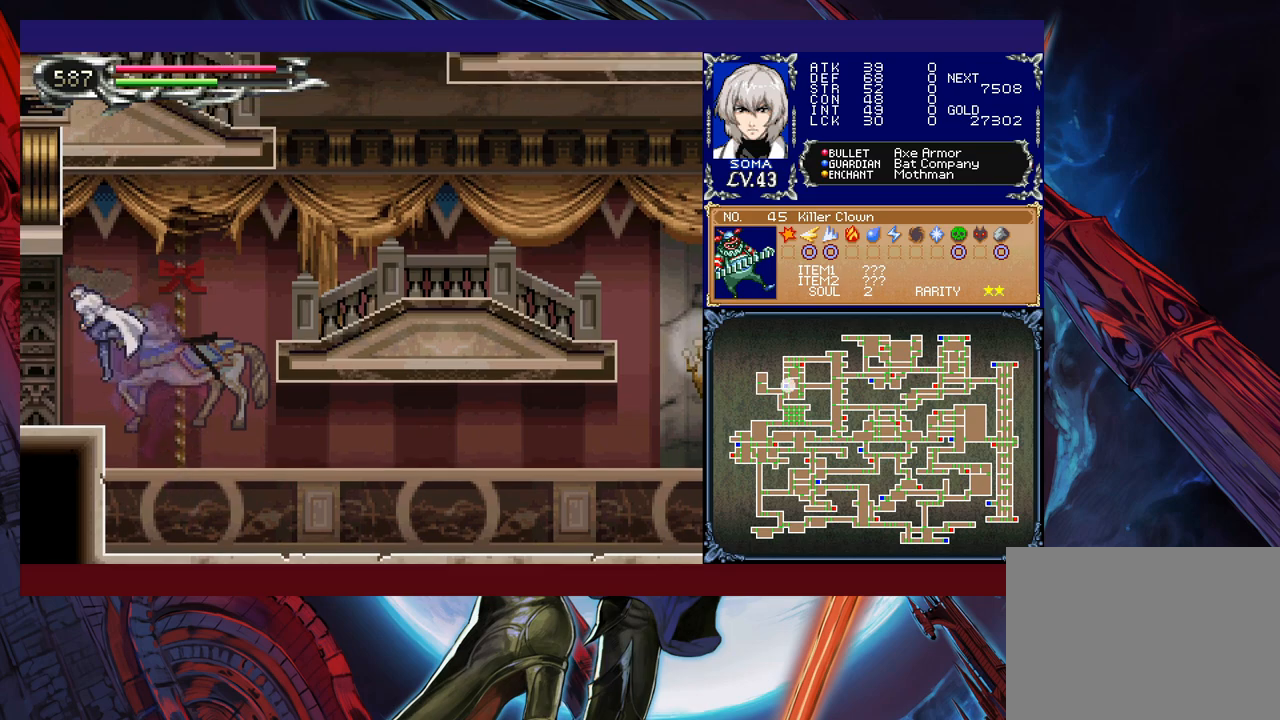
{"buttons": [], "left_stick": "left", "events": [[67, "B", "down"], [117, "B", "up"], [117, "left_stick", "down-right"], [167, "Y", "down"], [217, "B", "down"], [233, "Y", "up"], [233, "left_stick", "left"], [267, "B", "up"]]}
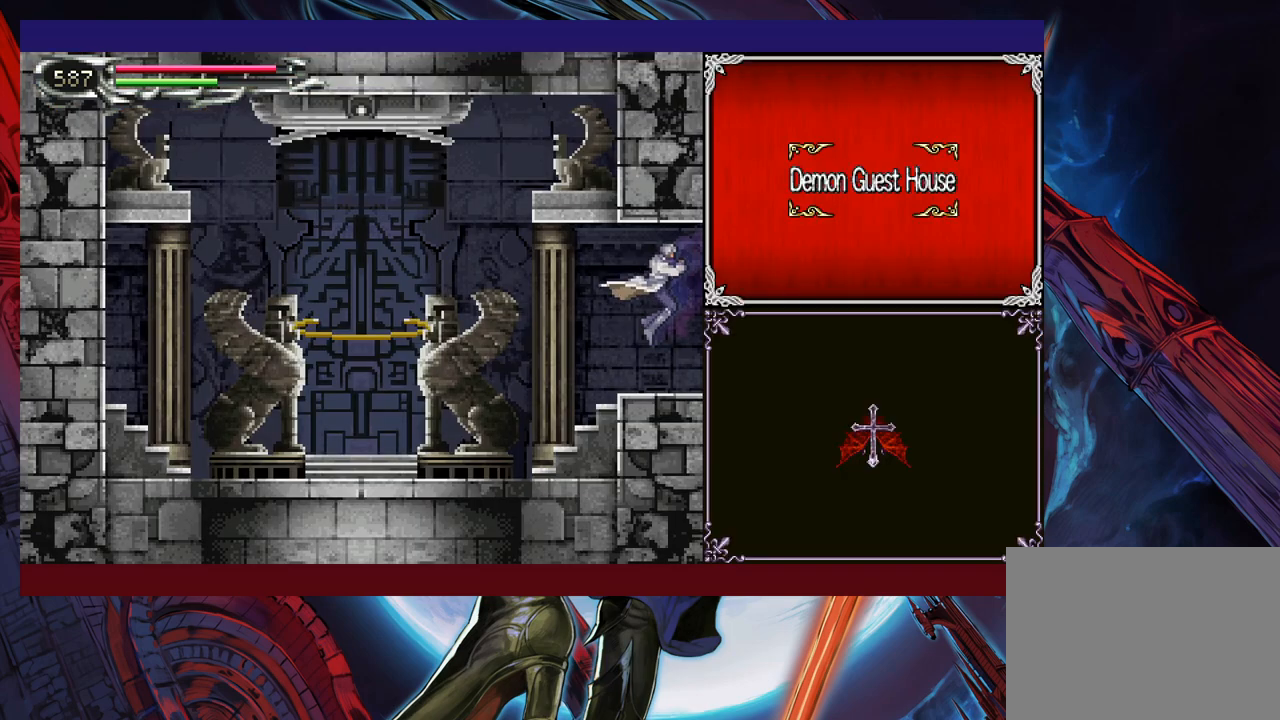
{"buttons": ["B"], "left_stick": "down-left", "events": [[217, "left_stick", "right"], [267, "Y", "down"], [283, "B", "down"], [283, "Y", "up"], [333, "left_stick", "down-left"], [417, "B", "up"], [467, "B", "down"]]}
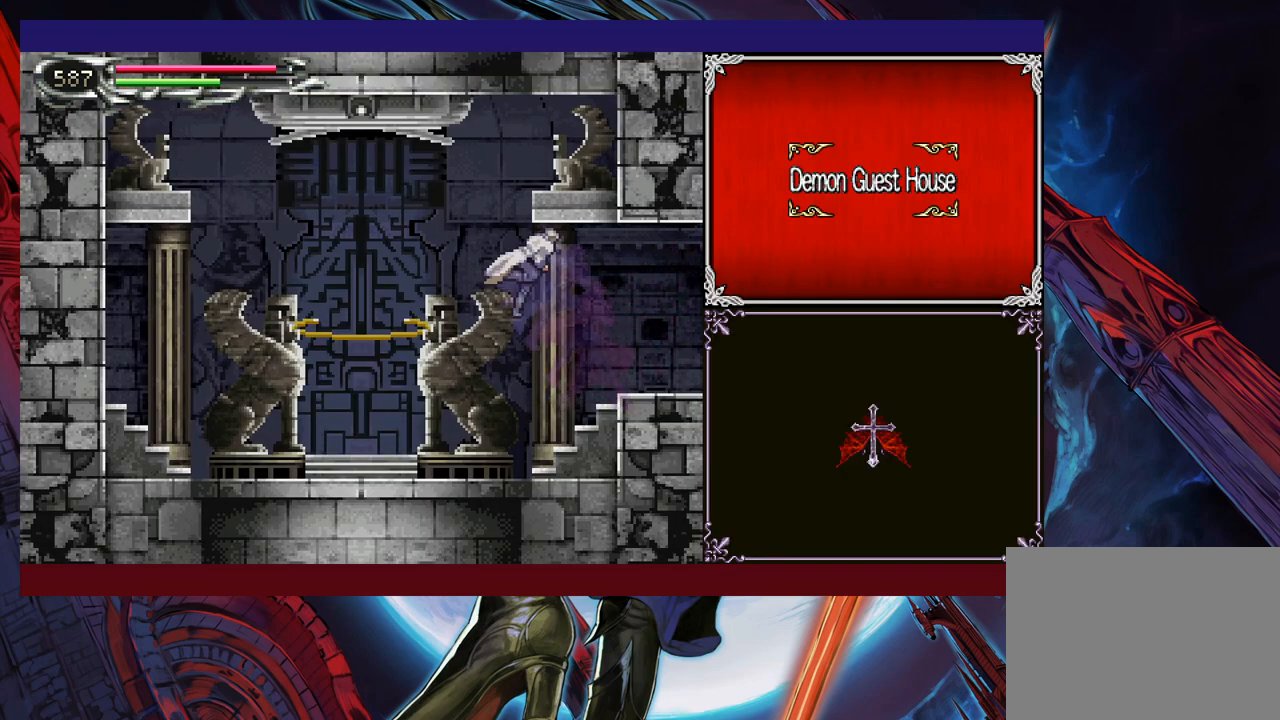
{"buttons": [], "left_stick": "down-left", "events": [[33, "B", "up"]]}
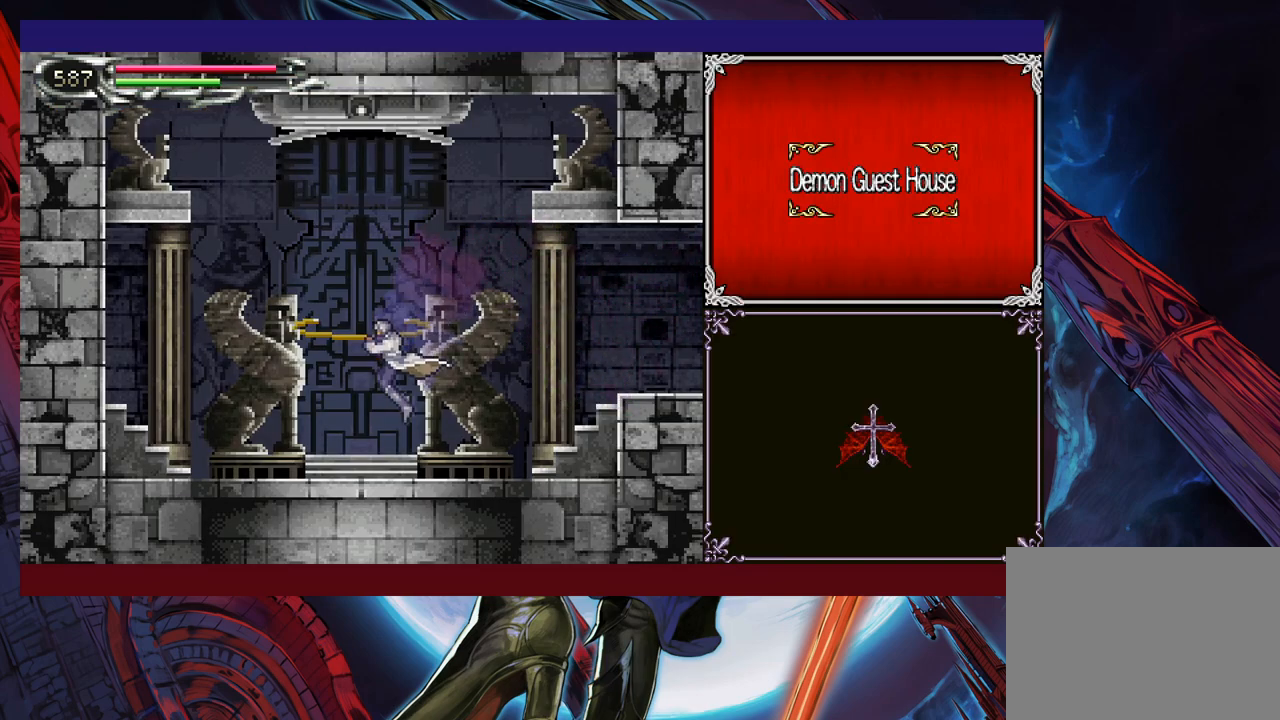
{"buttons": [], "left_stick": "center", "events": [[133, "left_stick", "up"], [217, "left_stick", "center"], [333, "left_stick", "left"], [483, "left_stick", "center"]]}
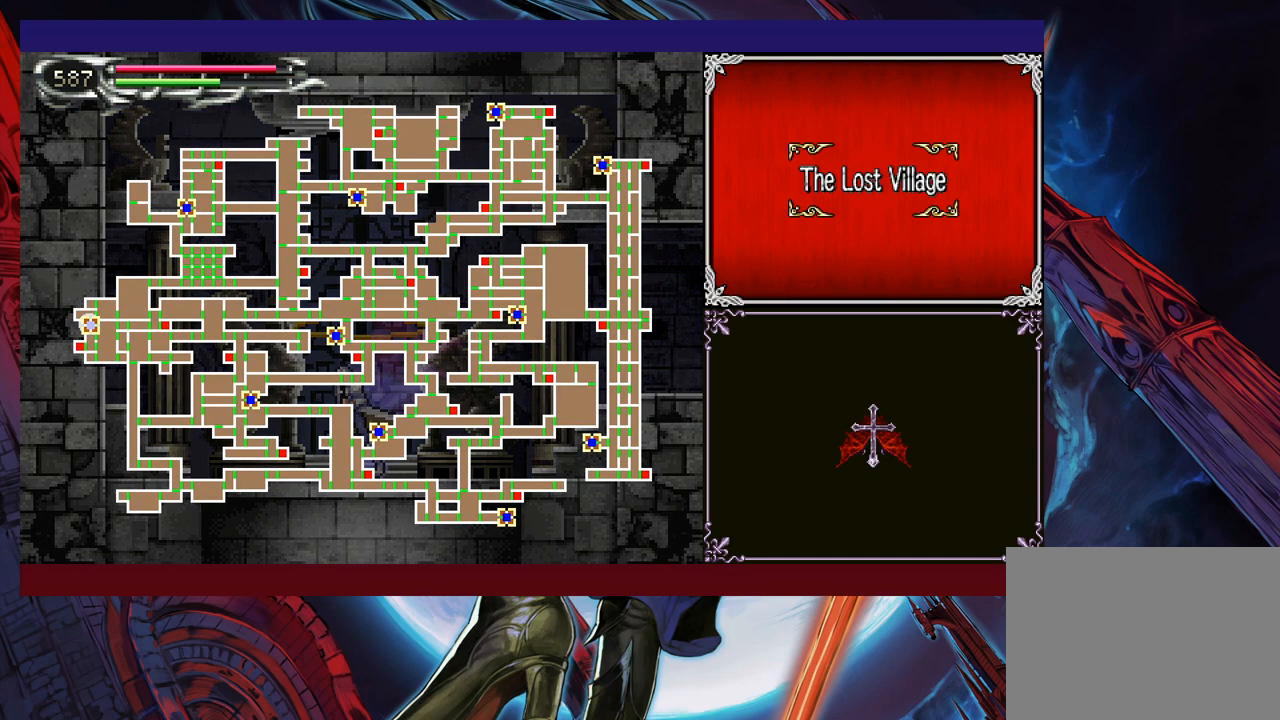
{"buttons": ["A"], "left_stick": "center", "events": [[17, "left_stick", "left"], [133, "left_stick", "center"], [333, "left_stick", "right"], [417, "A", "down"], [433, "left_stick", "center"]]}
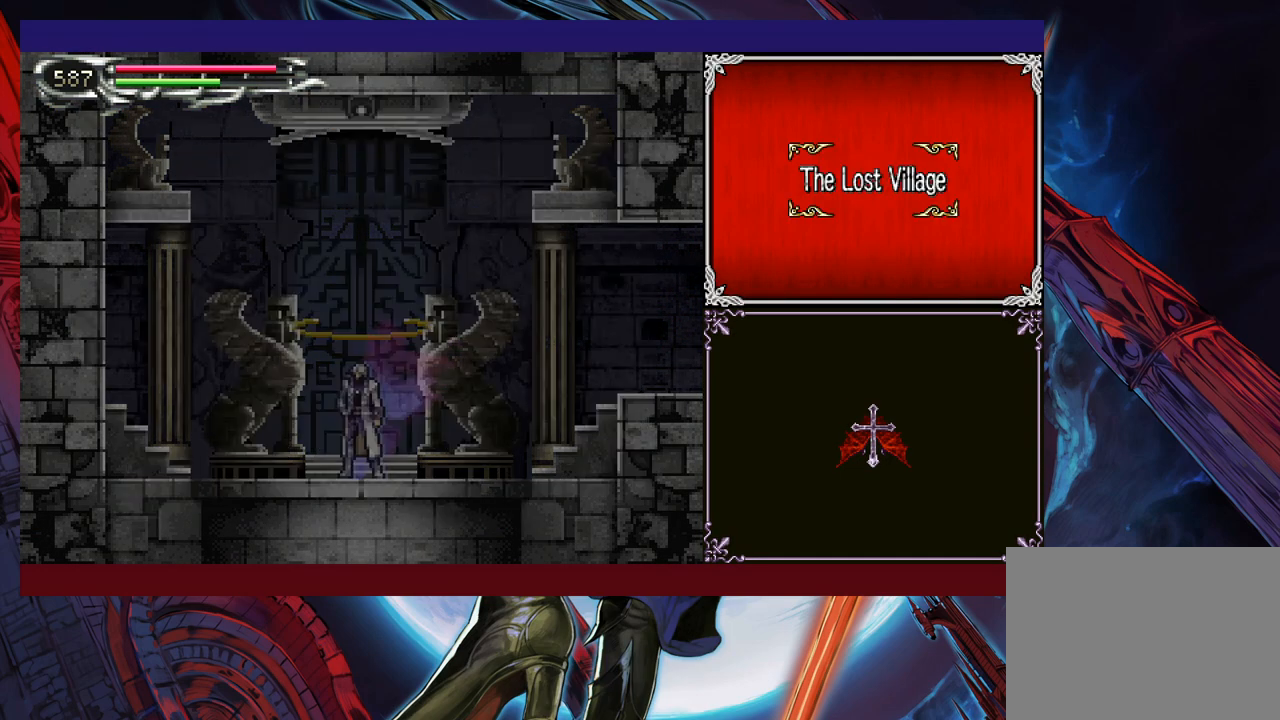
{"buttons": [], "left_stick": "center", "events": [[17, "A", "up"]]}
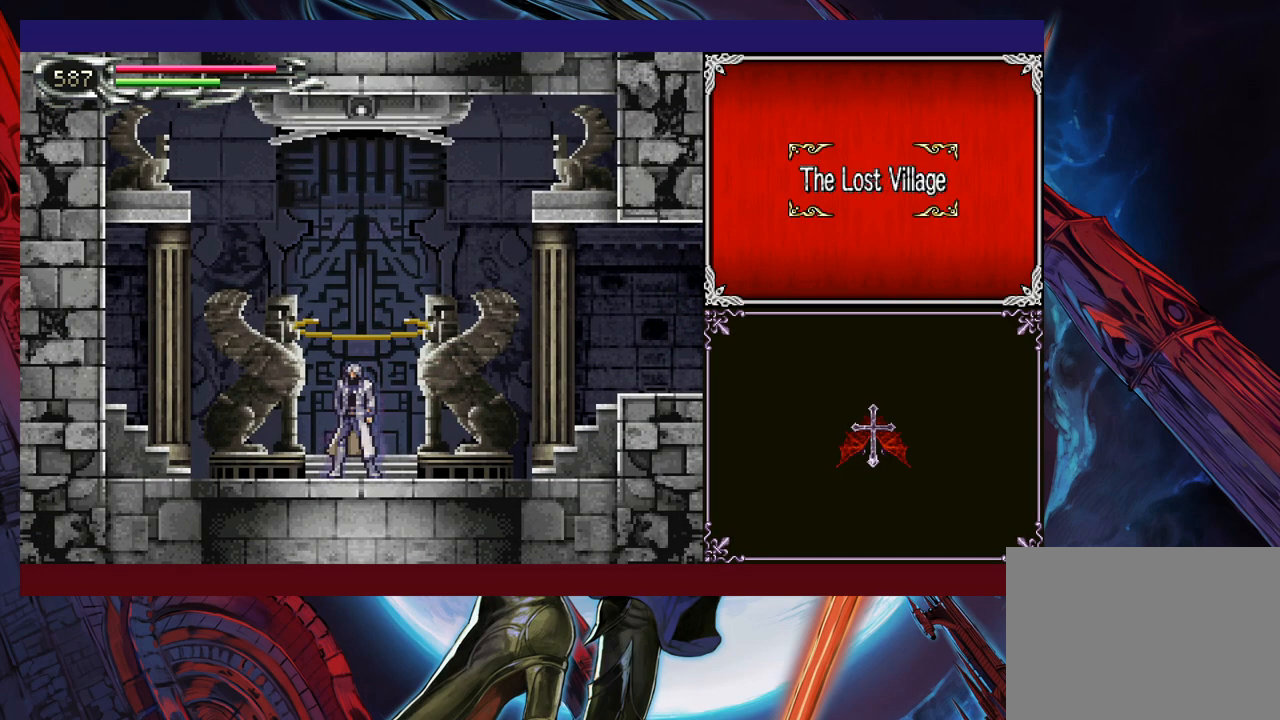
{"buttons": [], "left_stick": "center", "events": []}
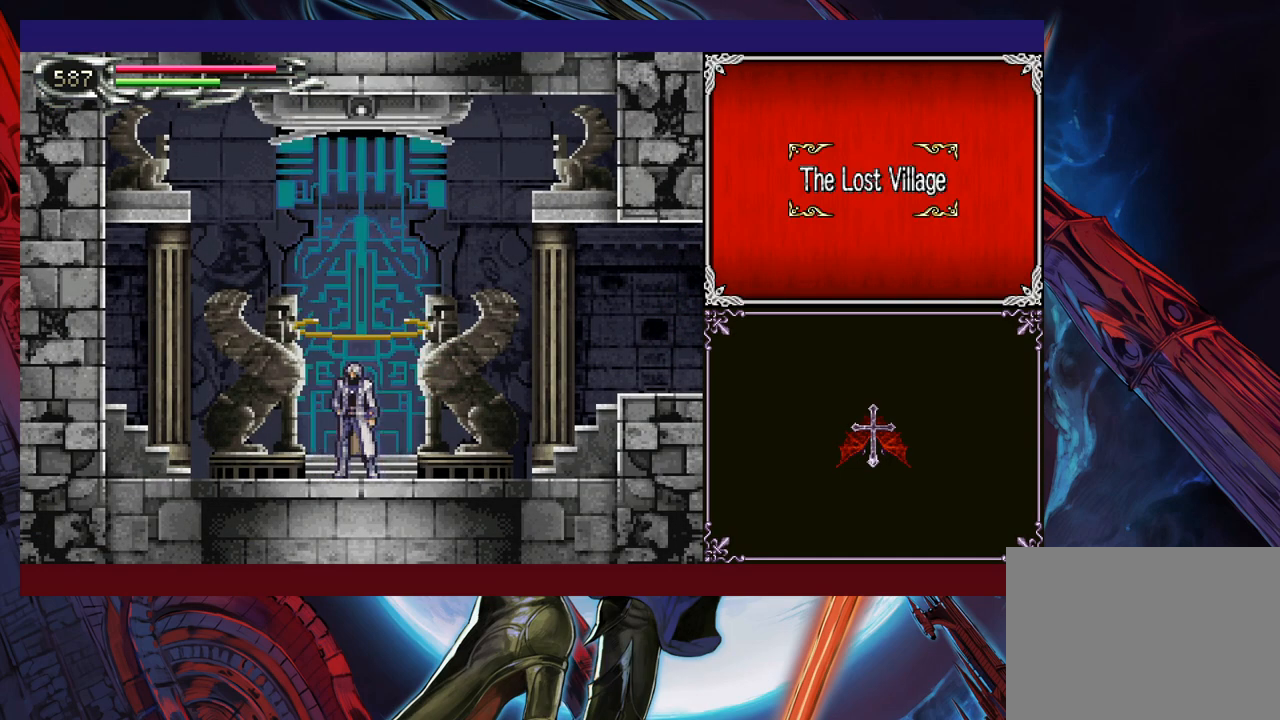
{"buttons": [], "left_stick": "center", "events": []}
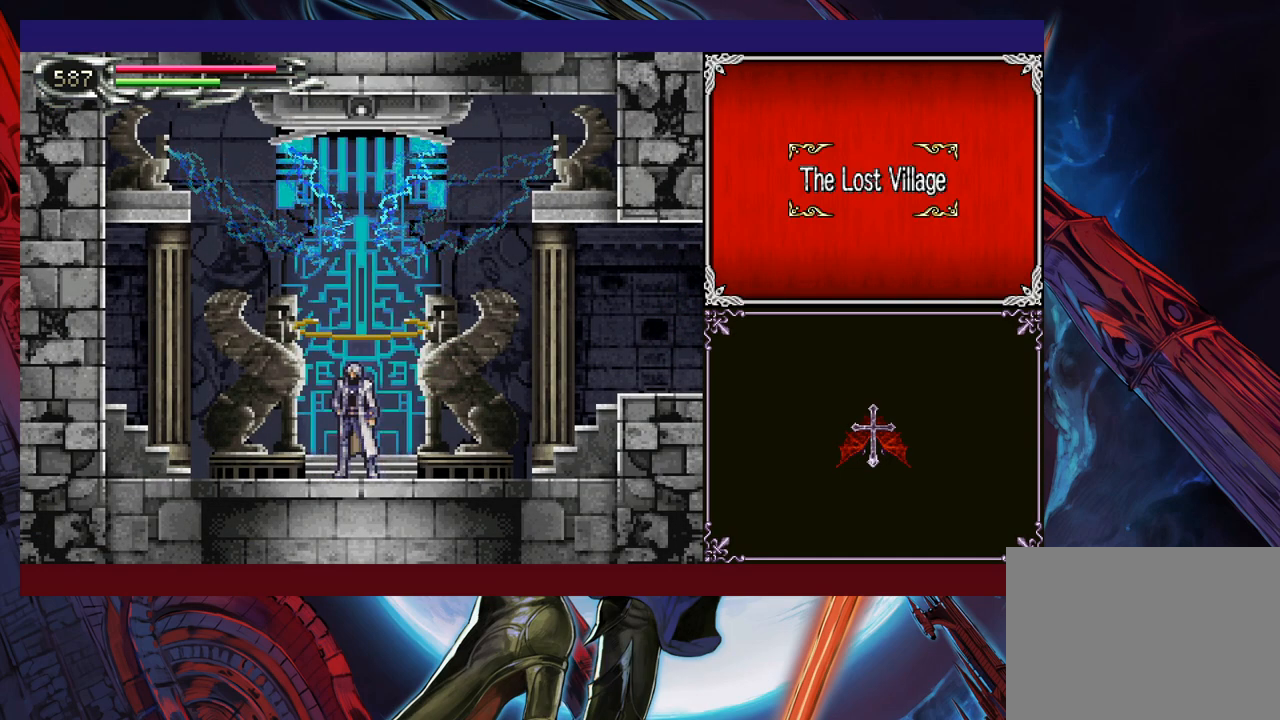
{"buttons": [], "left_stick": "center", "events": []}
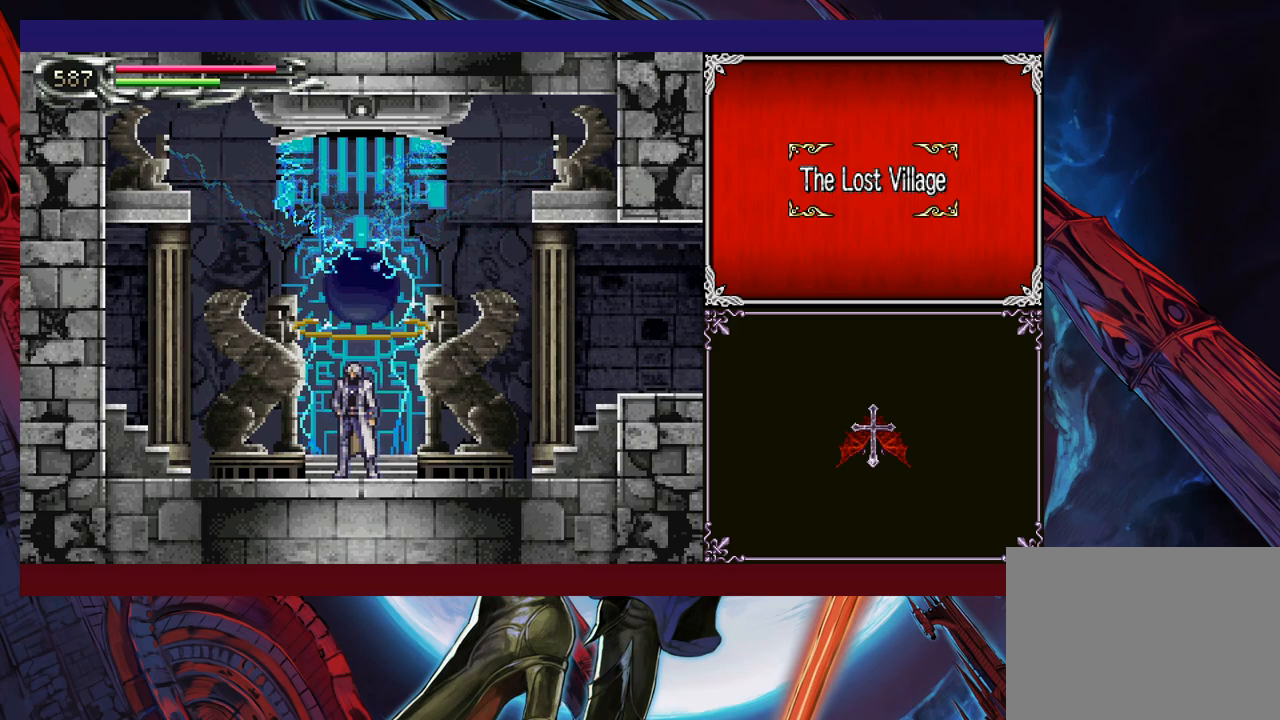
{"buttons": [], "left_stick": "center", "events": []}
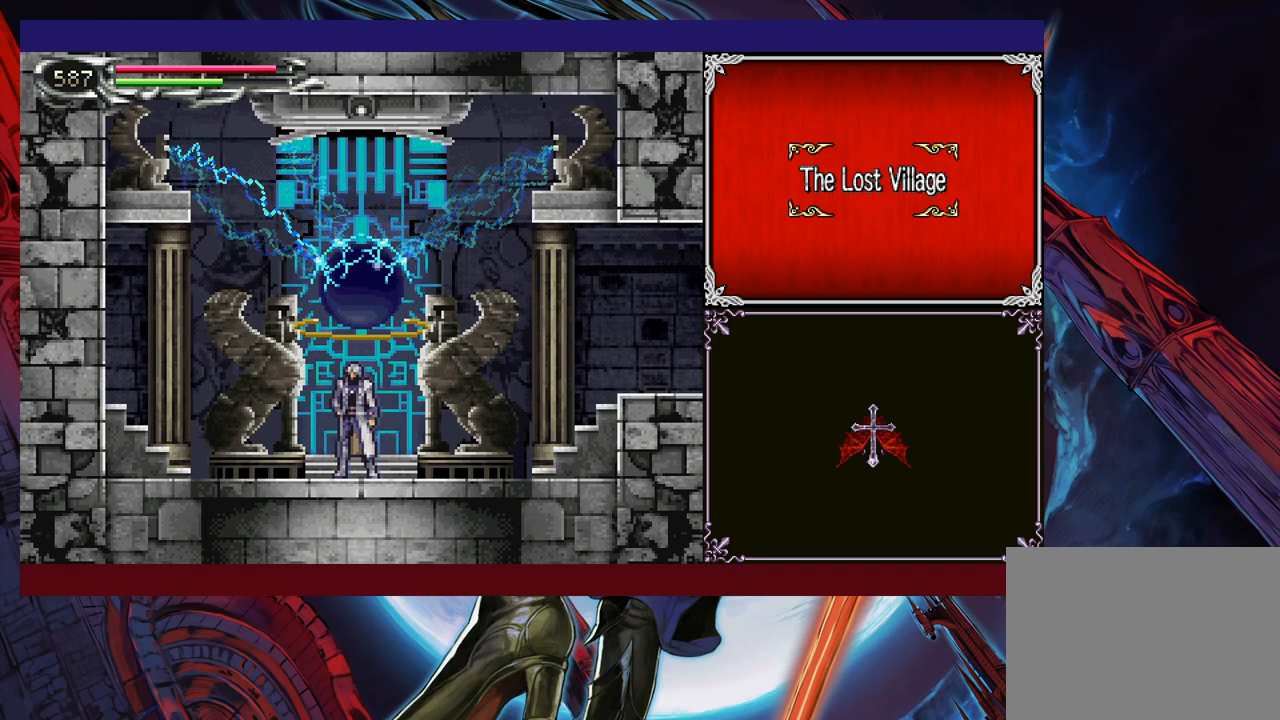
{"buttons": [], "left_stick": "center", "events": []}
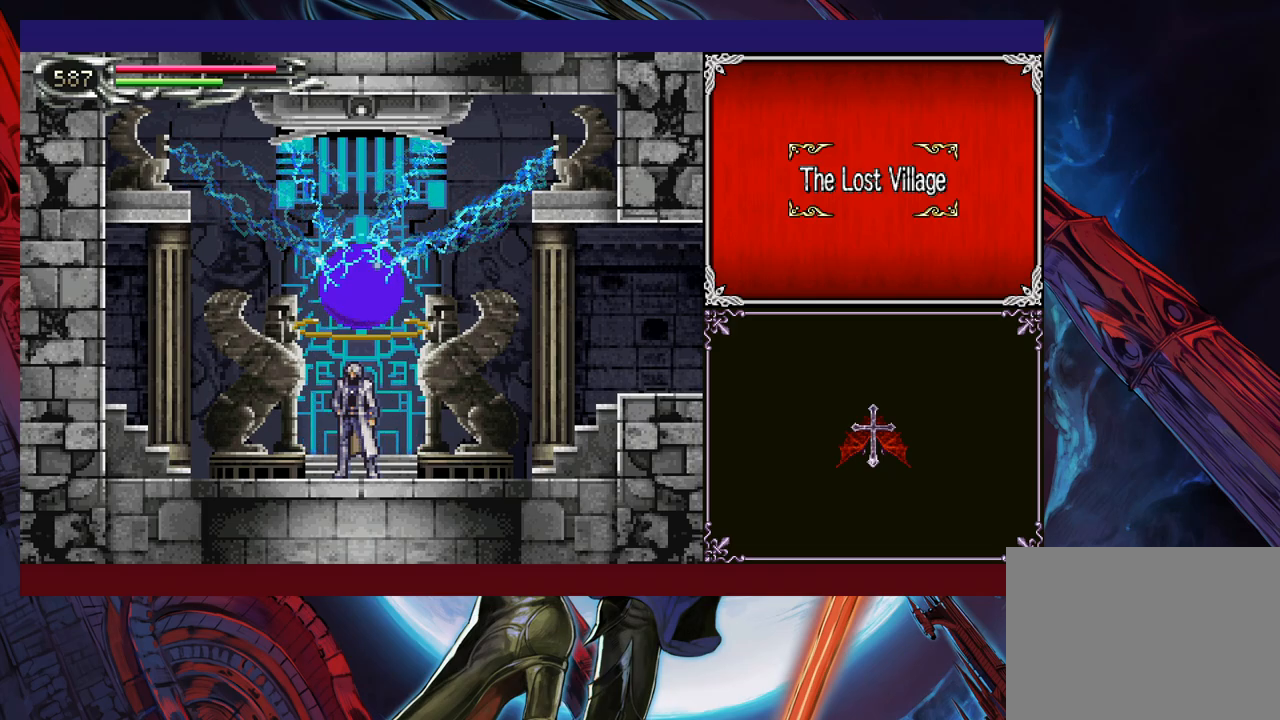
{"buttons": [], "left_stick": "center", "events": []}